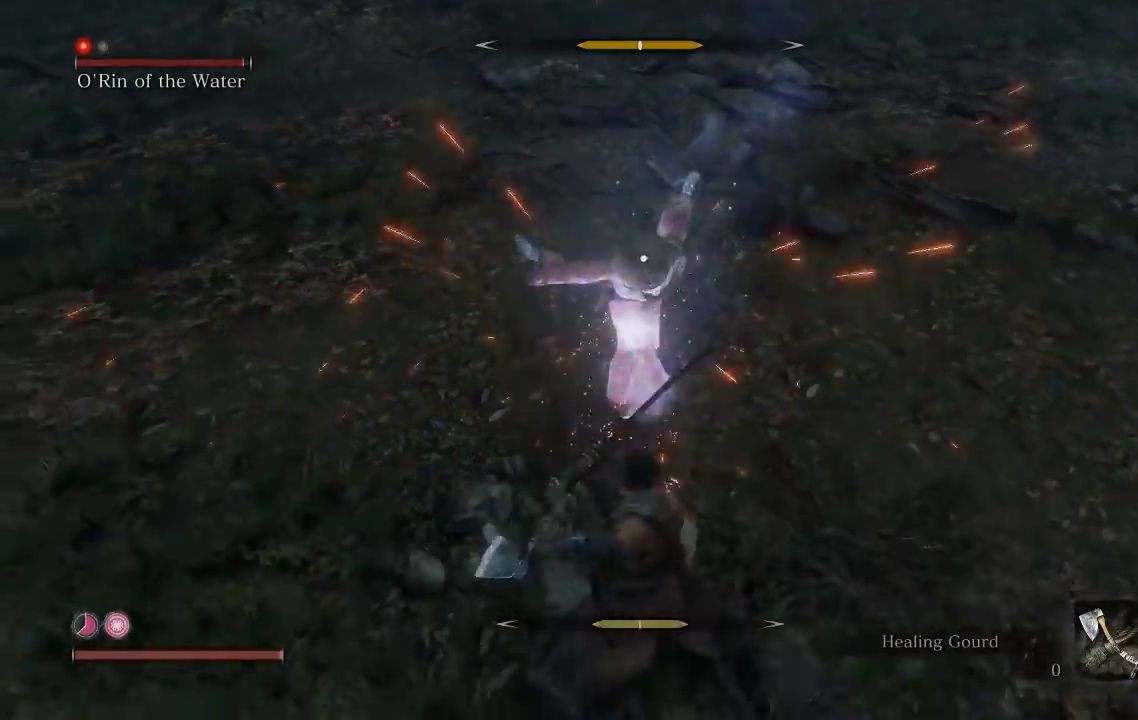
Gameplay with a controller (Xbox layout); each line is a JSON object with the inputs held at the frame after it. "events" lists button and stick changes between this image and that frame as [ms after this image, input, new state], when the widget could be followed in between.
{"buttons": [], "left_stick": "up", "right_stick": "center", "events": [[167, "left_stick", "center"], [217, "left_stick", "up"], [300, "L1", "down"], [417, "L1", "up"]]}
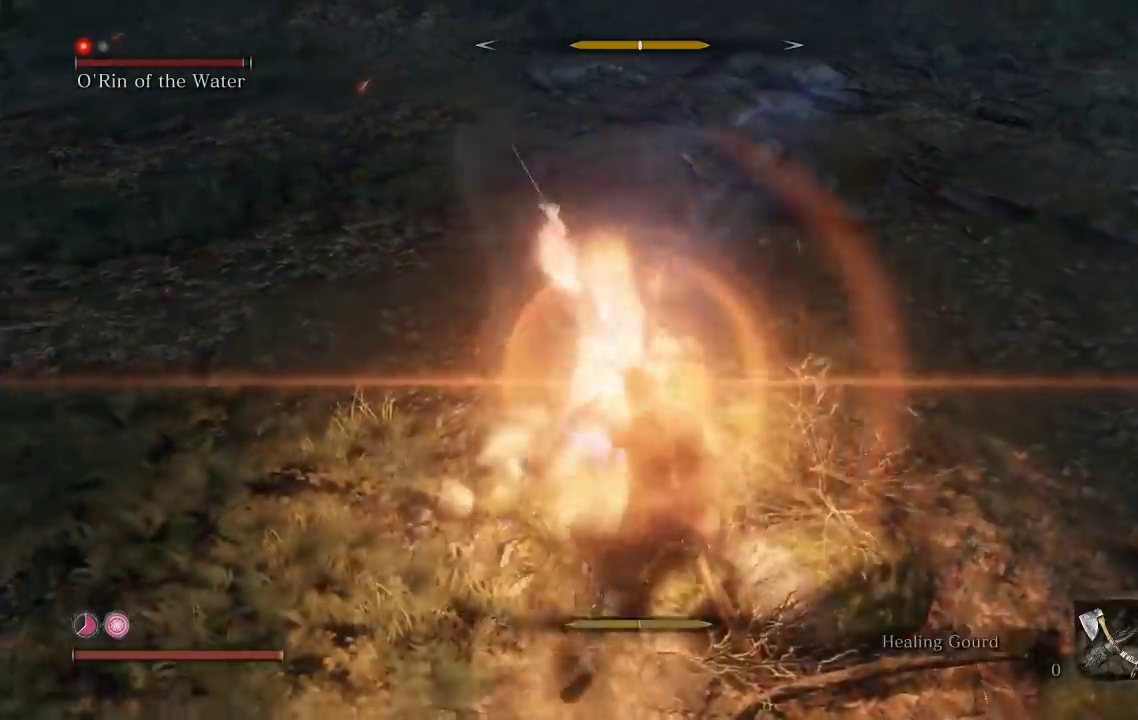
{"buttons": [], "left_stick": "down-right", "right_stick": "center", "events": [[17, "left_stick", "up-left"], [67, "left_stick", "left"], [117, "left_stick", "down-left"], [250, "left_stick", "down"], [450, "left_stick", "down-right"]]}
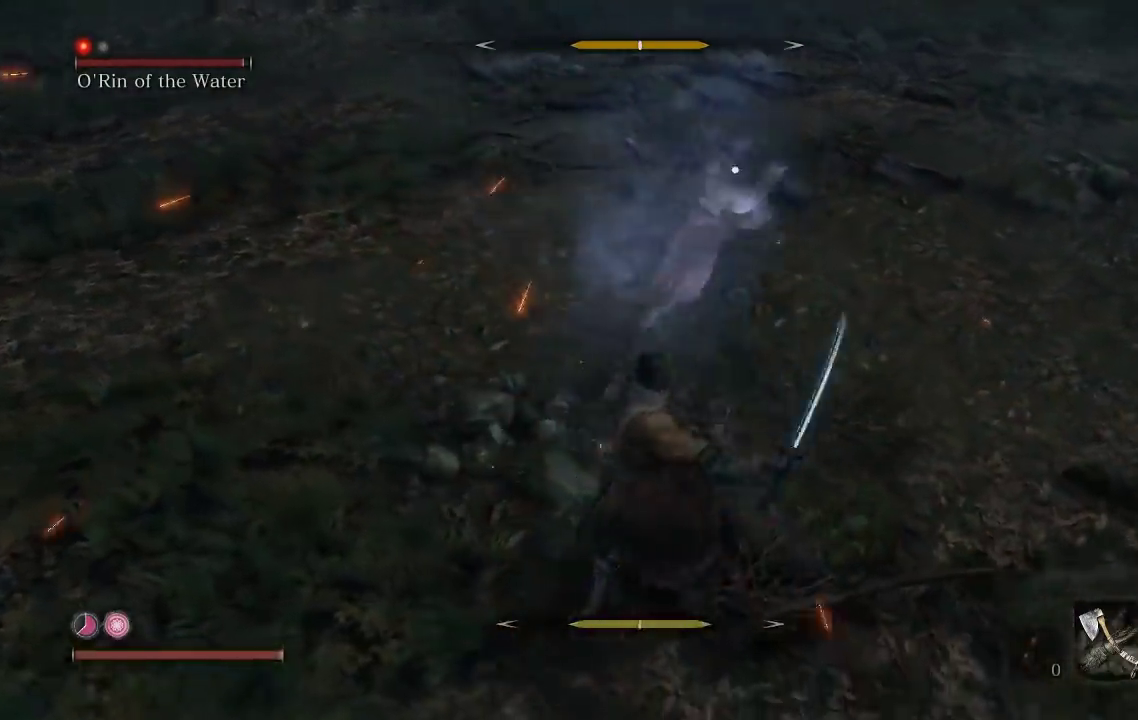
{"buttons": [], "left_stick": "up", "right_stick": "center", "events": [[33, "left_stick", "up-right"], [117, "left_stick", "up"]]}
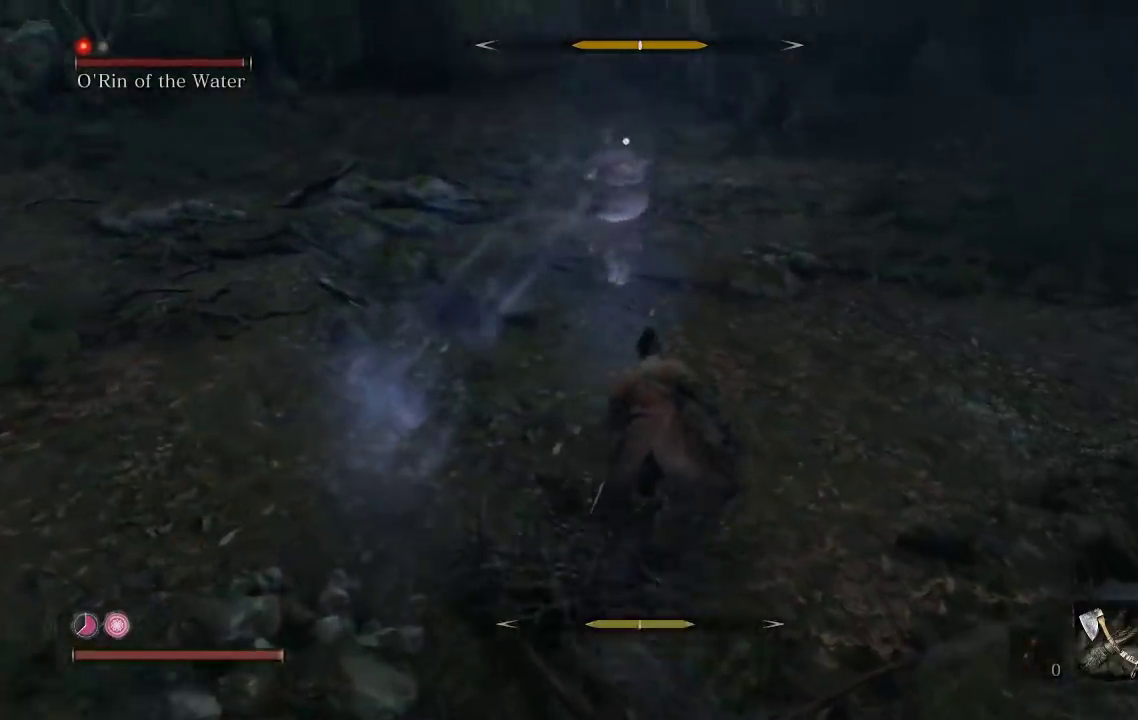
{"buttons": [], "left_stick": "up", "right_stick": "center", "events": [[83, "R1", "down"], [183, "R1", "up"]]}
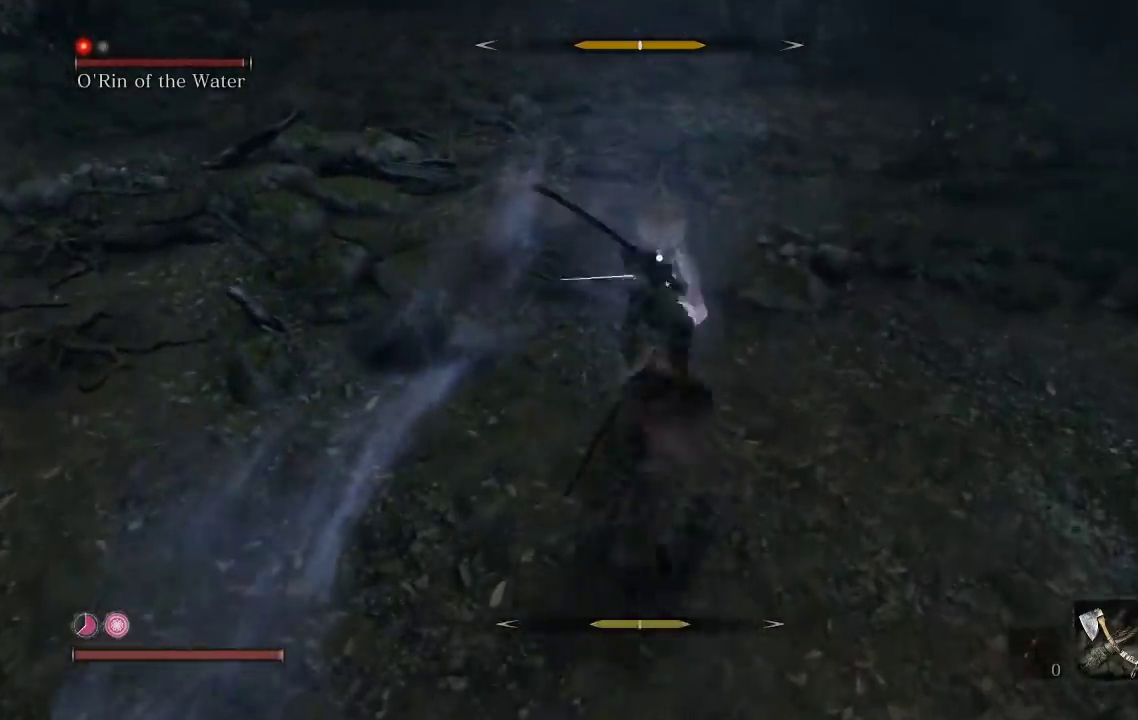
{"buttons": [], "left_stick": "right", "right_stick": "center", "events": [[50, "left_stick", "up-right"], [450, "left_stick", "right"]]}
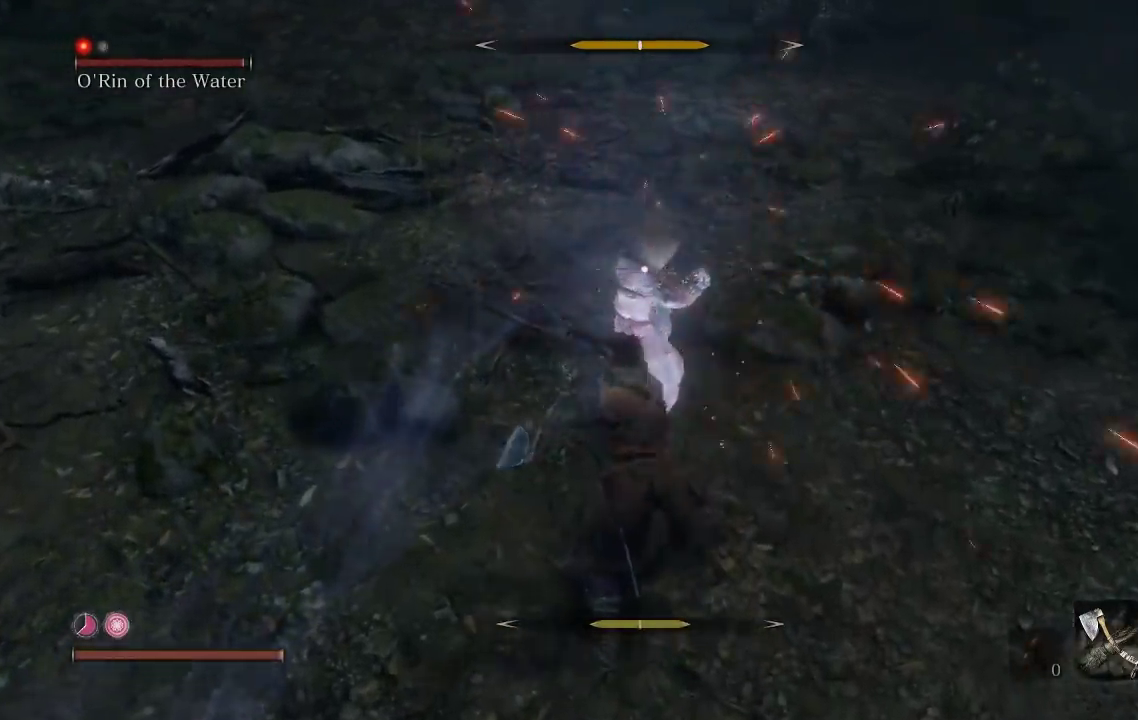
{"buttons": [], "left_stick": "up-right", "right_stick": "center", "events": [[233, "left_stick", "down-right"], [500, "left_stick", "up-right"]]}
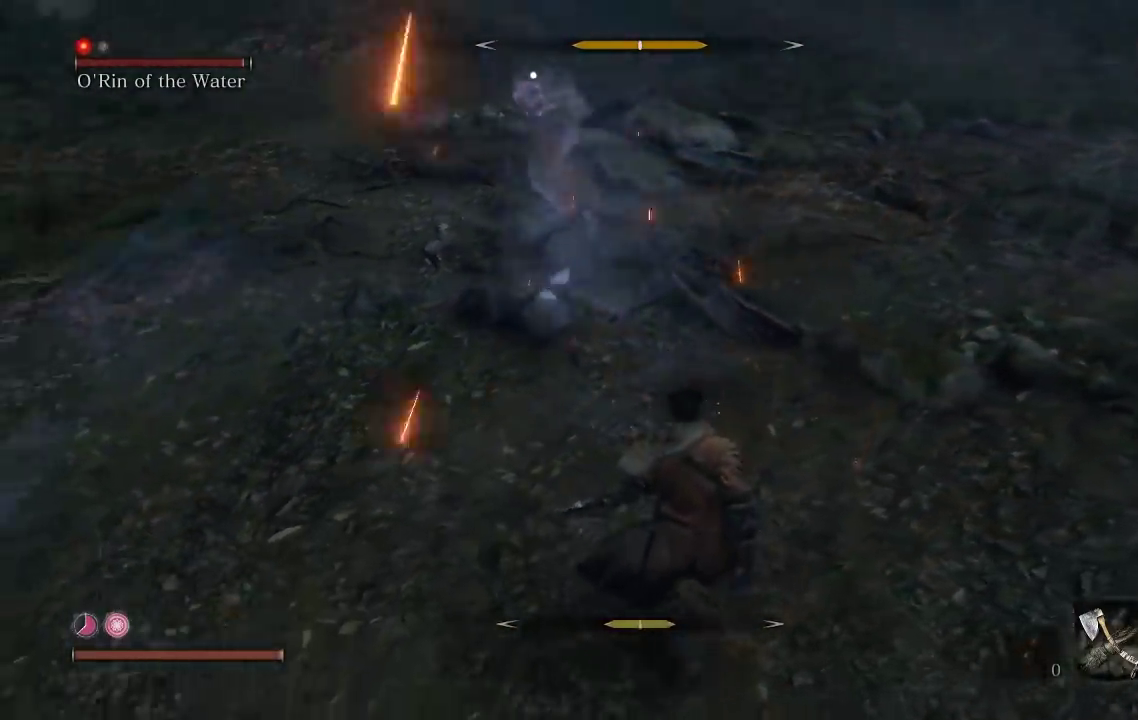
{"buttons": [], "left_stick": "up", "right_stick": "center", "events": [[33, "left_stick", "up"]]}
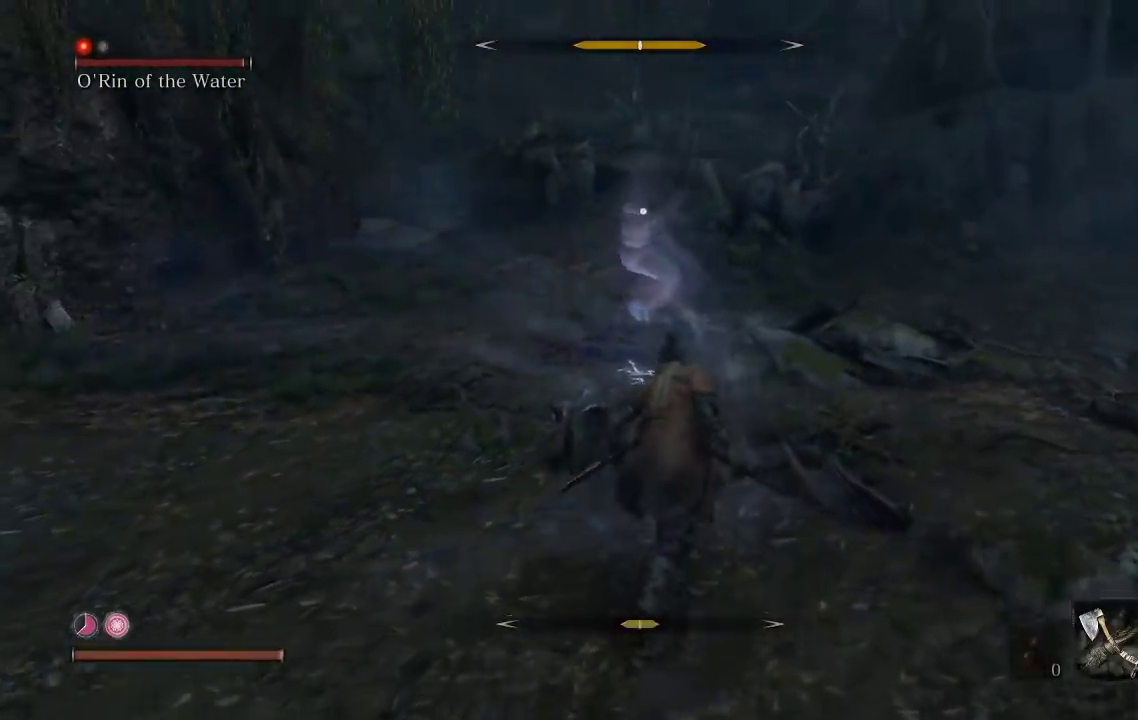
{"buttons": [], "left_stick": "up-right", "right_stick": "center", "events": [[233, "R1", "down"], [317, "R1", "up"], [317, "left_stick", "up-right"]]}
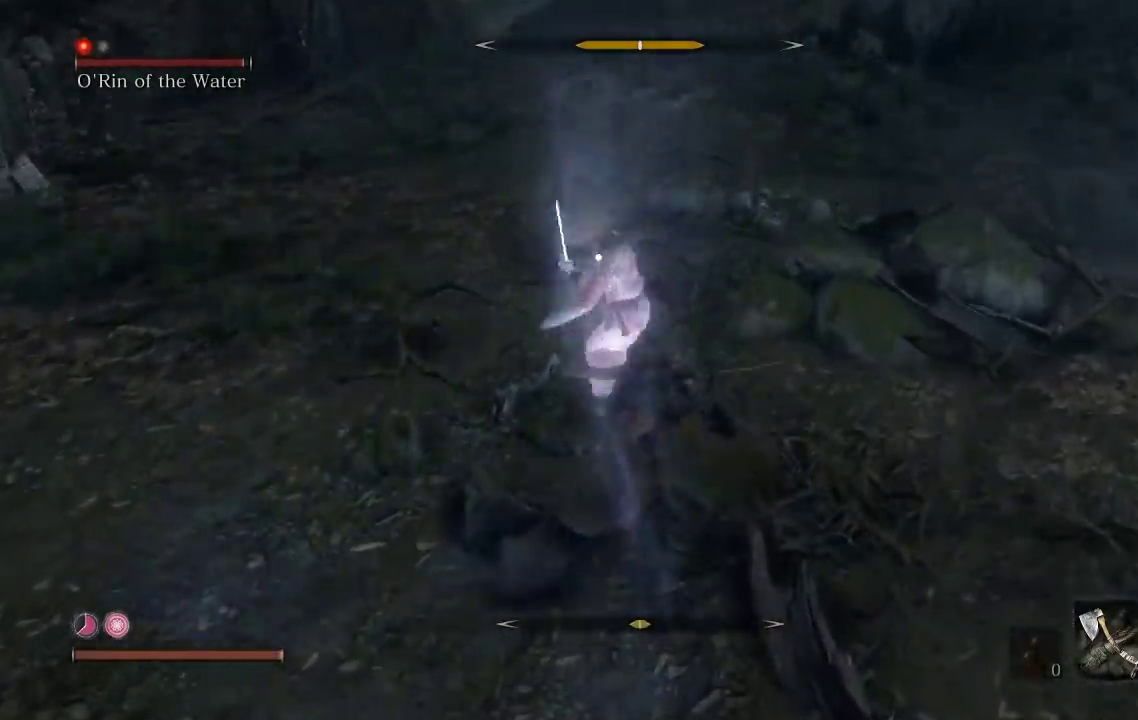
{"buttons": [], "left_stick": "up", "right_stick": "center", "events": [[267, "left_stick", "up"], [317, "R1", "down"], [417, "R1", "up"]]}
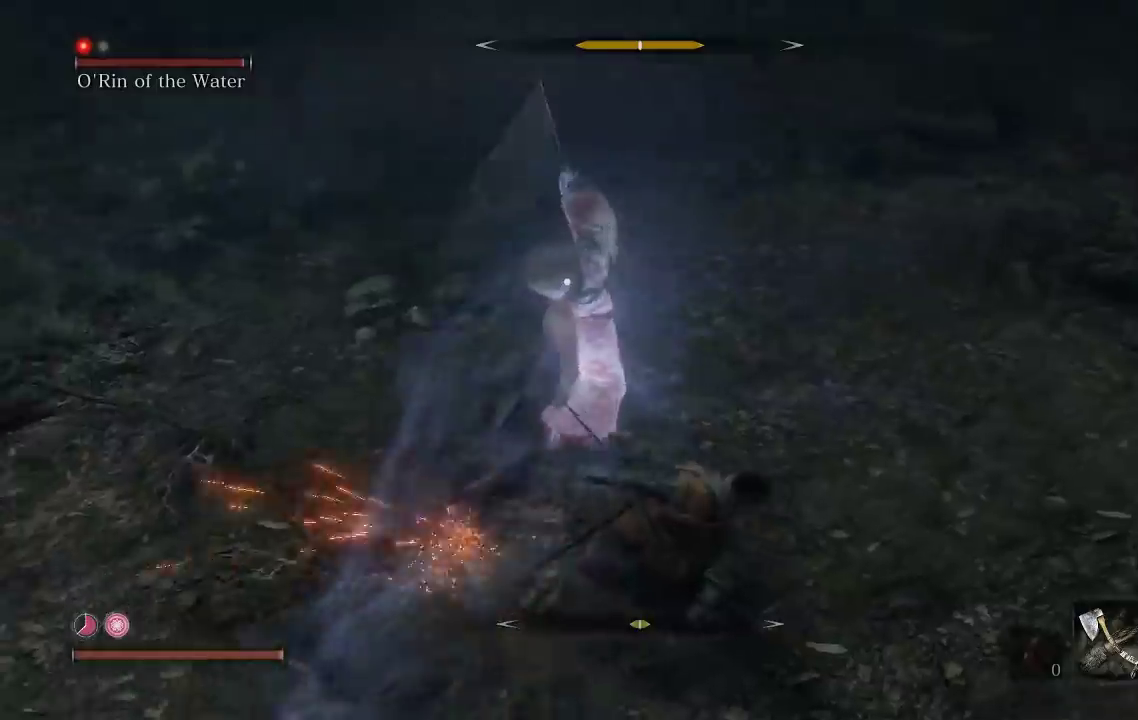
{"buttons": [], "left_stick": "up-right", "right_stick": "center", "events": [[267, "left_stick", "up-right"], [350, "R1", "down"], [417, "R1", "up"]]}
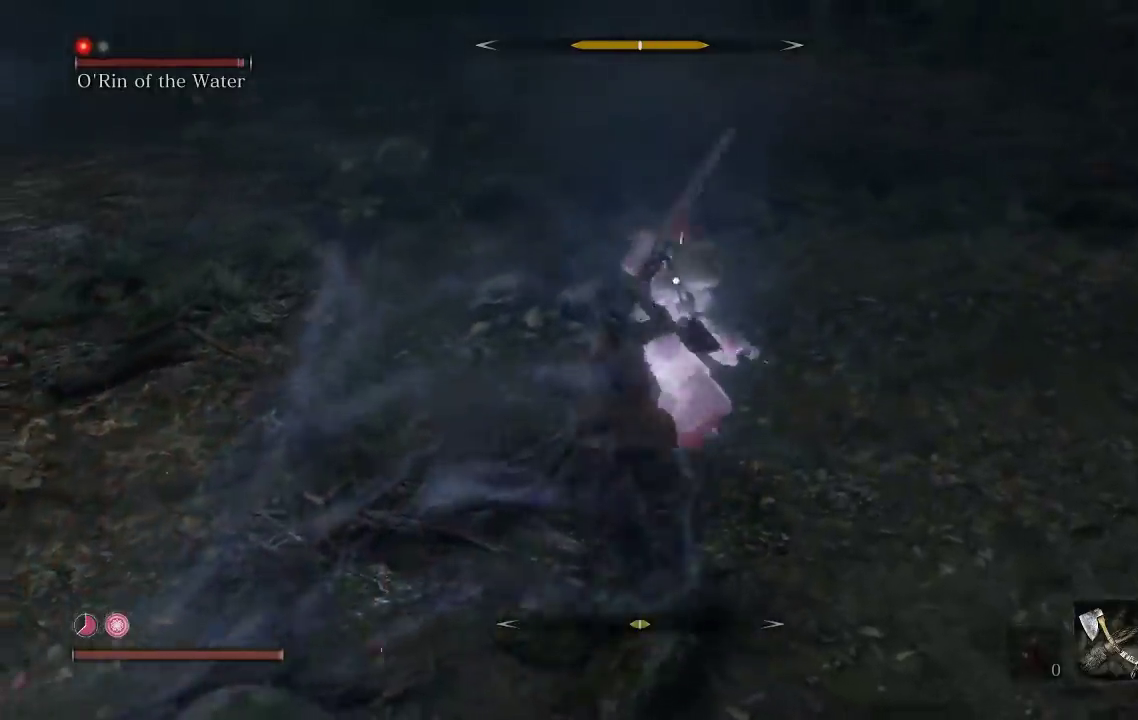
{"buttons": [], "left_stick": "down-right", "right_stick": "center", "events": [[17, "R1", "down"], [100, "R1", "up"], [450, "left_stick", "down-right"]]}
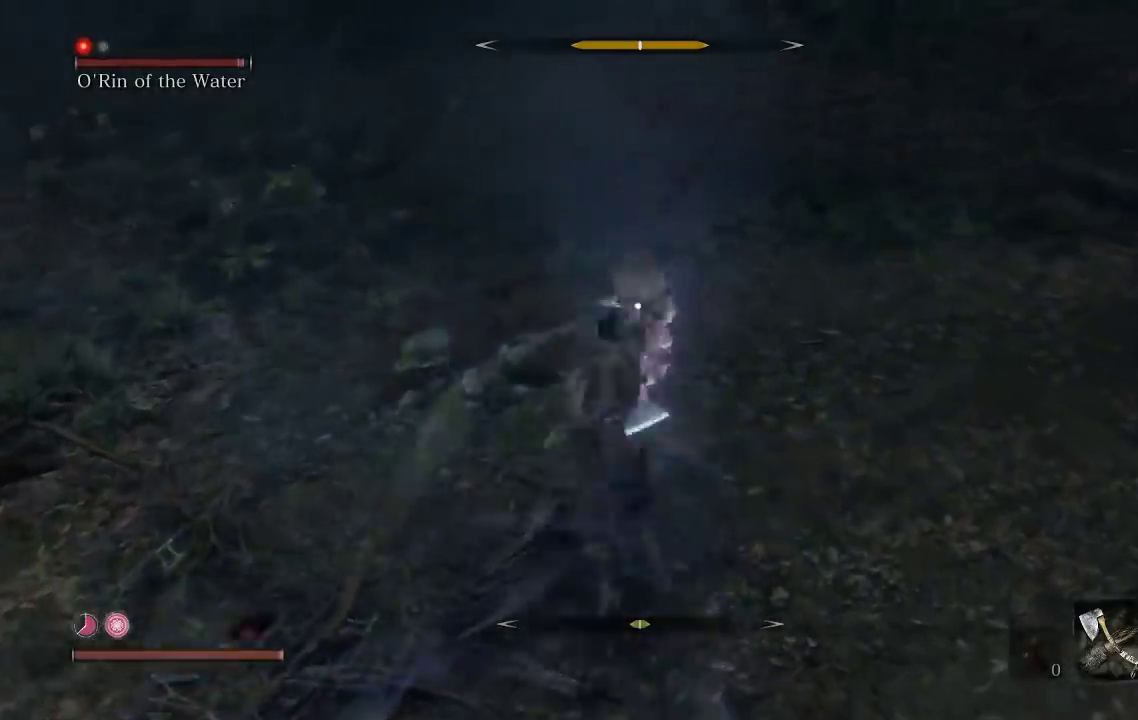
{"buttons": [], "left_stick": "down-right", "right_stick": "center", "events": [[50, "left_stick", "down"], [450, "left_stick", "down-right"]]}
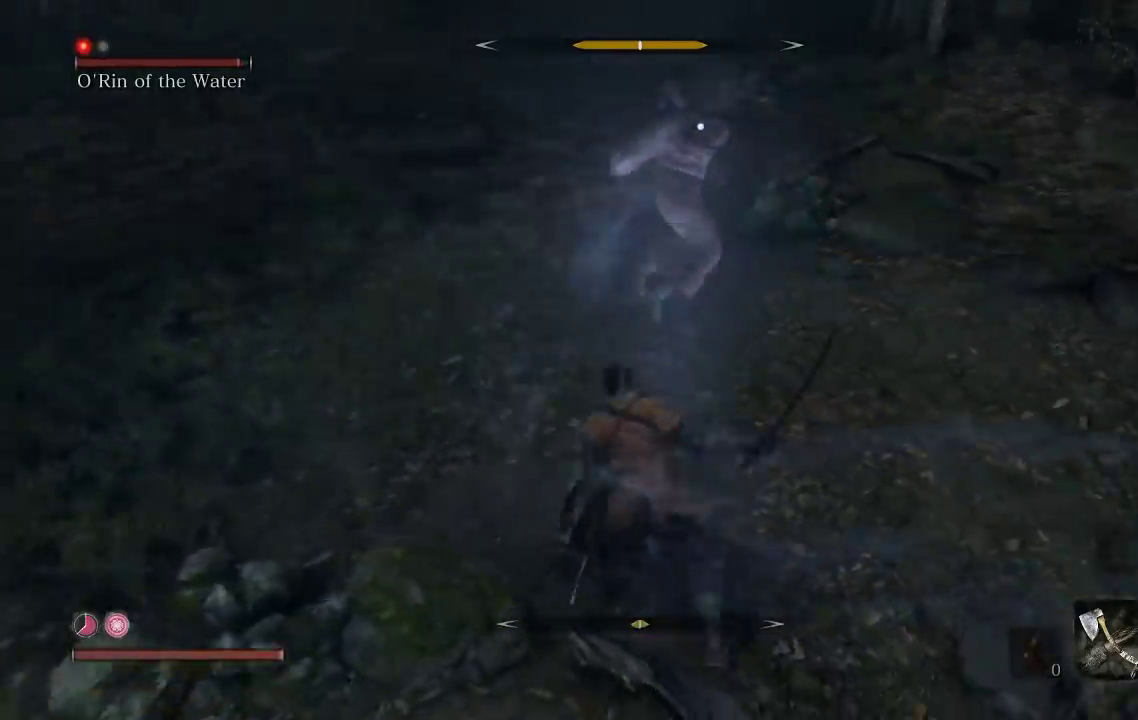
{"buttons": [], "left_stick": "up", "right_stick": "center", "events": [[50, "left_stick", "right"], [100, "left_stick", "up-right"], [217, "left_stick", "up"]]}
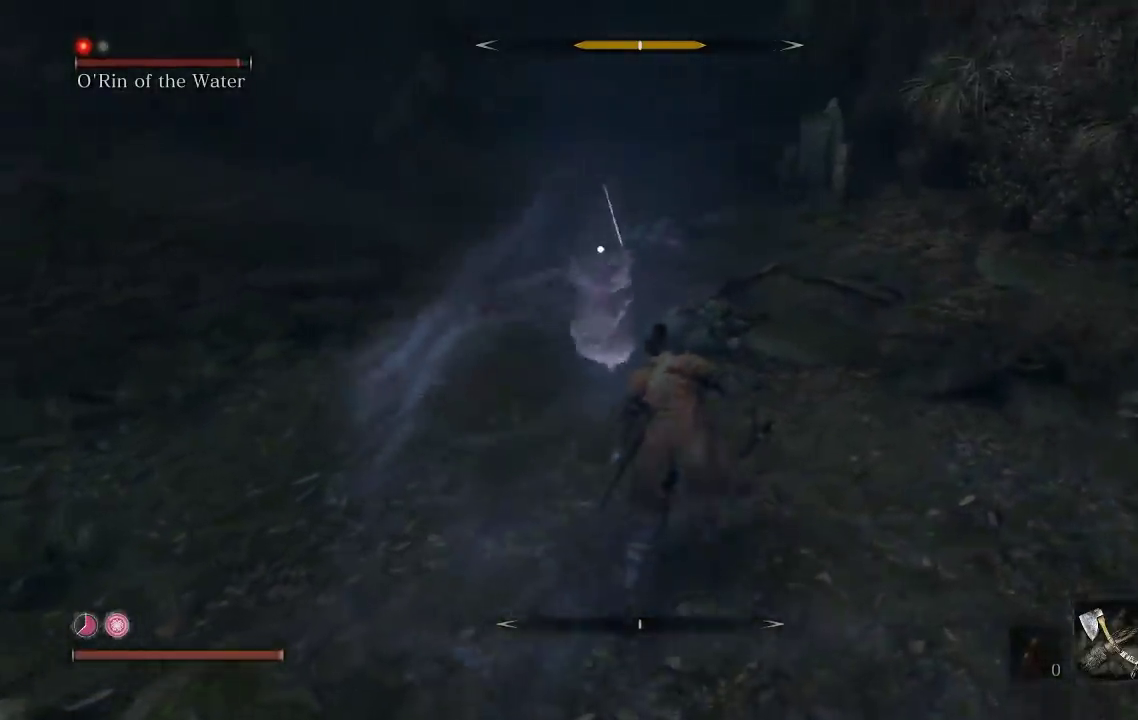
{"buttons": [], "left_stick": "down", "right_stick": "center", "events": [[333, "left_stick", "down"]]}
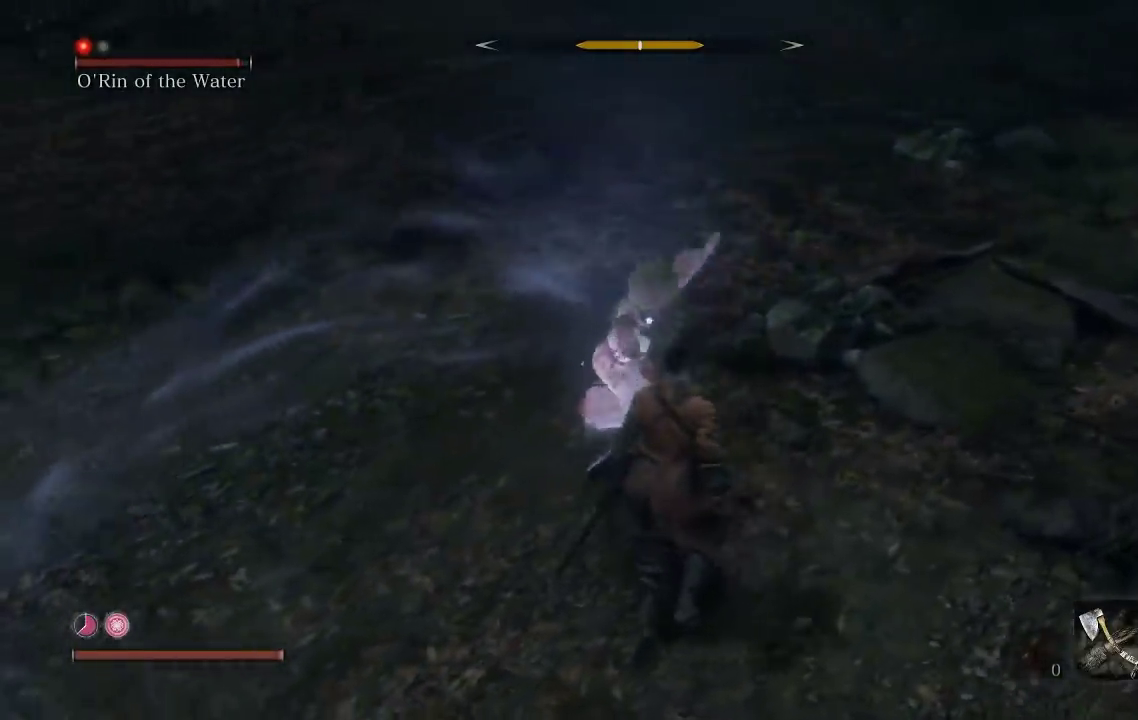
{"buttons": [], "left_stick": "down", "right_stick": "center", "events": []}
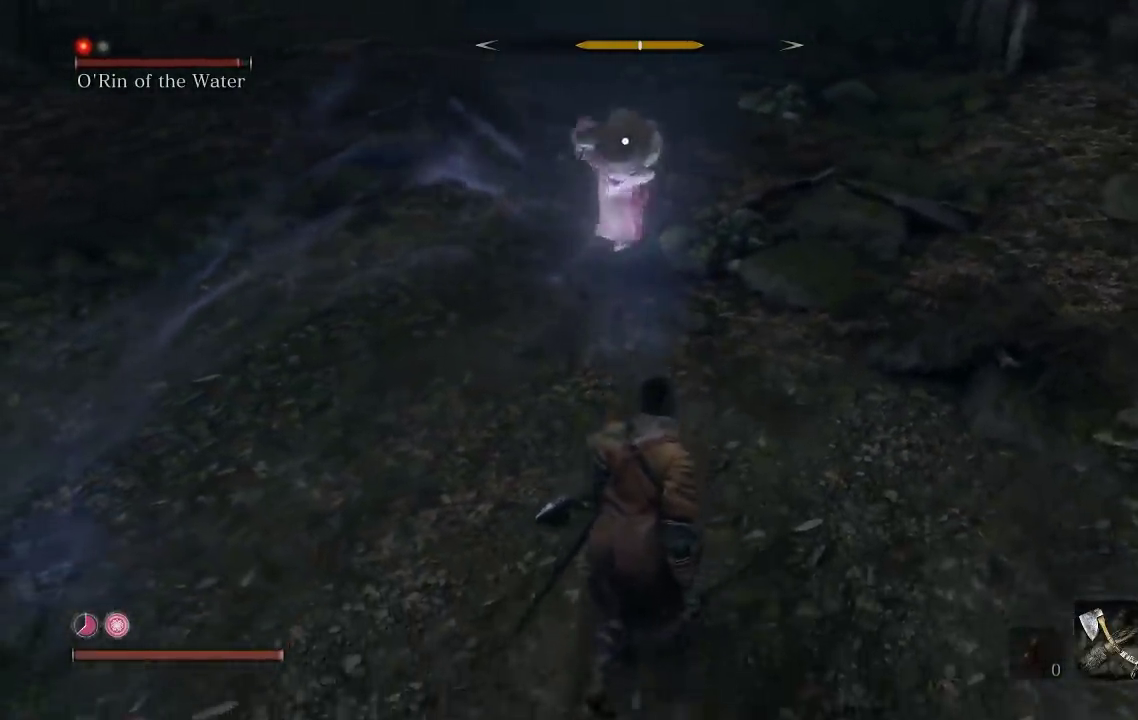
{"buttons": [], "left_stick": "down", "right_stick": "center", "events": [[217, "left_stick", "down-right"], [267, "left_stick", "center"], [333, "left_stick", "down"]]}
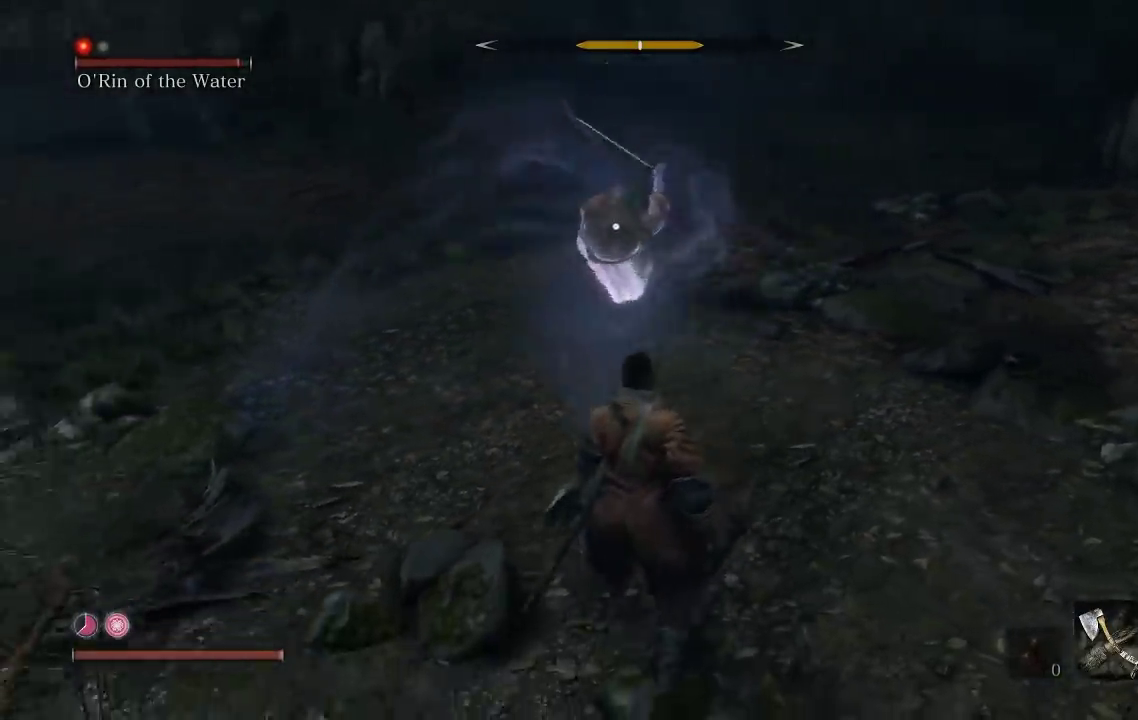
{"buttons": [], "left_stick": "down-left", "right_stick": "center", "events": [[33, "left_stick", "down-left"], [100, "L1", "down"], [250, "L1", "up"]]}
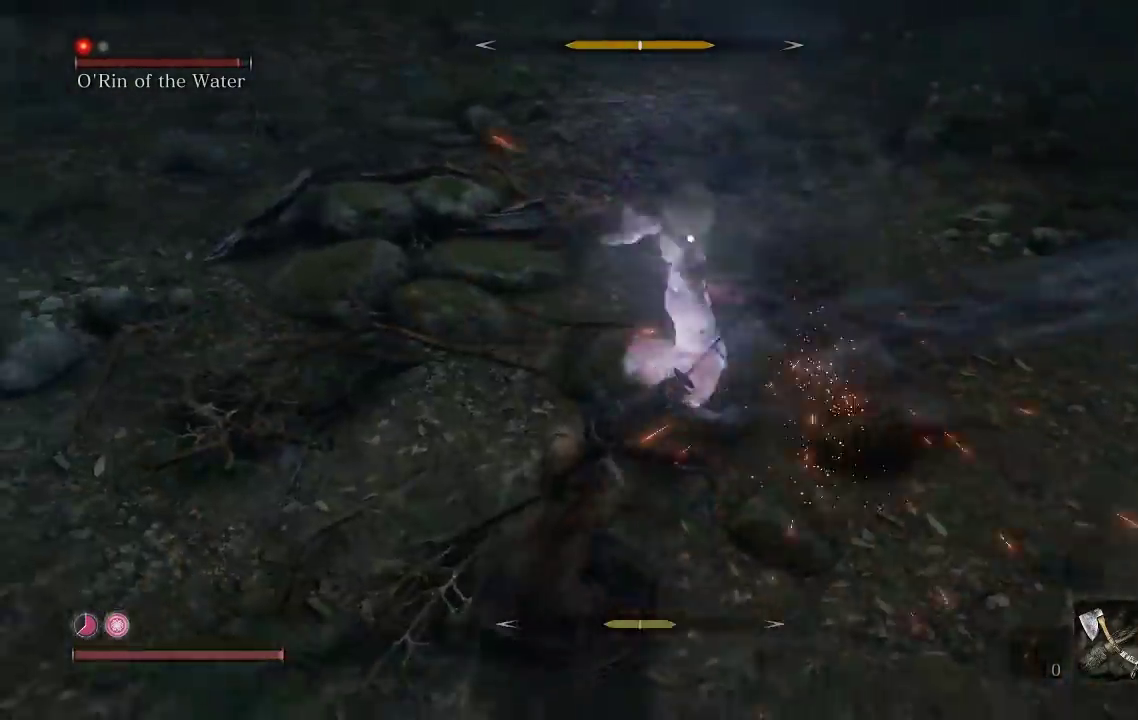
{"buttons": [], "left_stick": "down-left", "right_stick": "center", "events": [[67, "left_stick", "down"], [133, "left_stick", "down-left"]]}
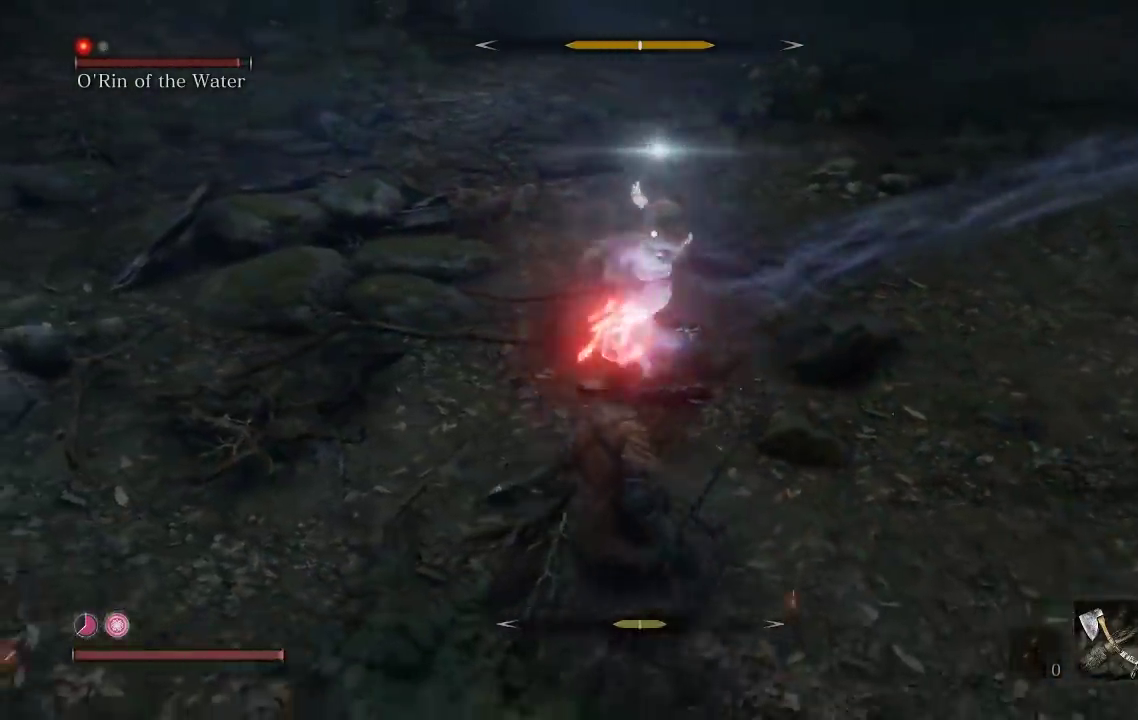
{"buttons": [], "left_stick": "center", "right_stick": "center", "events": [[50, "L1", "down"], [117, "L1", "up"], [233, "left_stick", "center"], [383, "A", "down"], [467, "A", "up"]]}
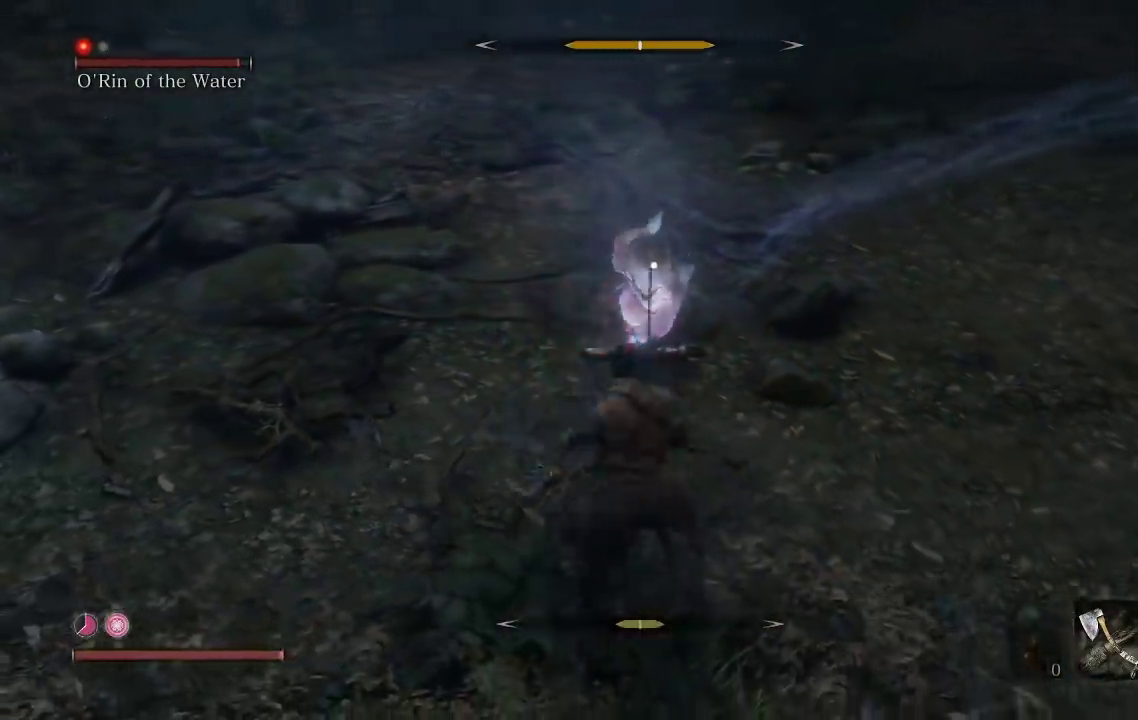
{"buttons": [], "left_stick": "up", "right_stick": "center", "events": [[250, "left_stick", "up"]]}
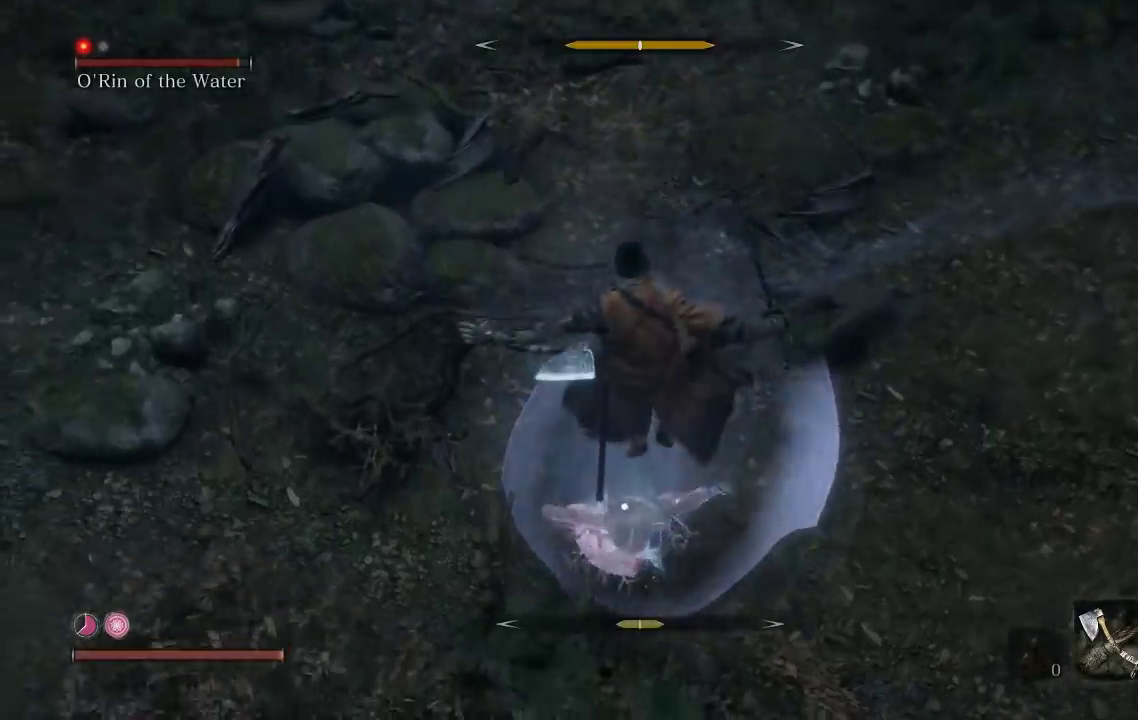
{"buttons": [], "left_stick": "up", "right_stick": "center", "events": [[83, "A", "down"], [117, "left_stick", "up-left"], [167, "A", "up"], [267, "A", "down"], [383, "A", "up"], [417, "left_stick", "up"]]}
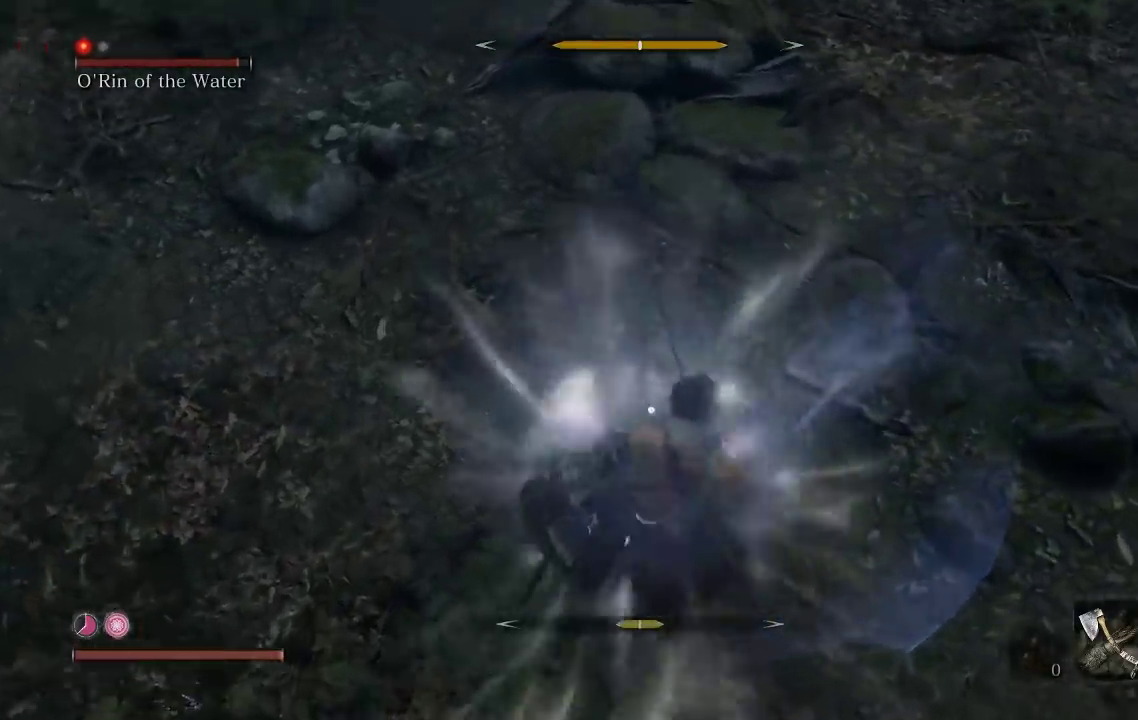
{"buttons": [], "left_stick": "up", "right_stick": "center", "events": [[233, "left_stick", "up-right"], [450, "left_stick", "up"]]}
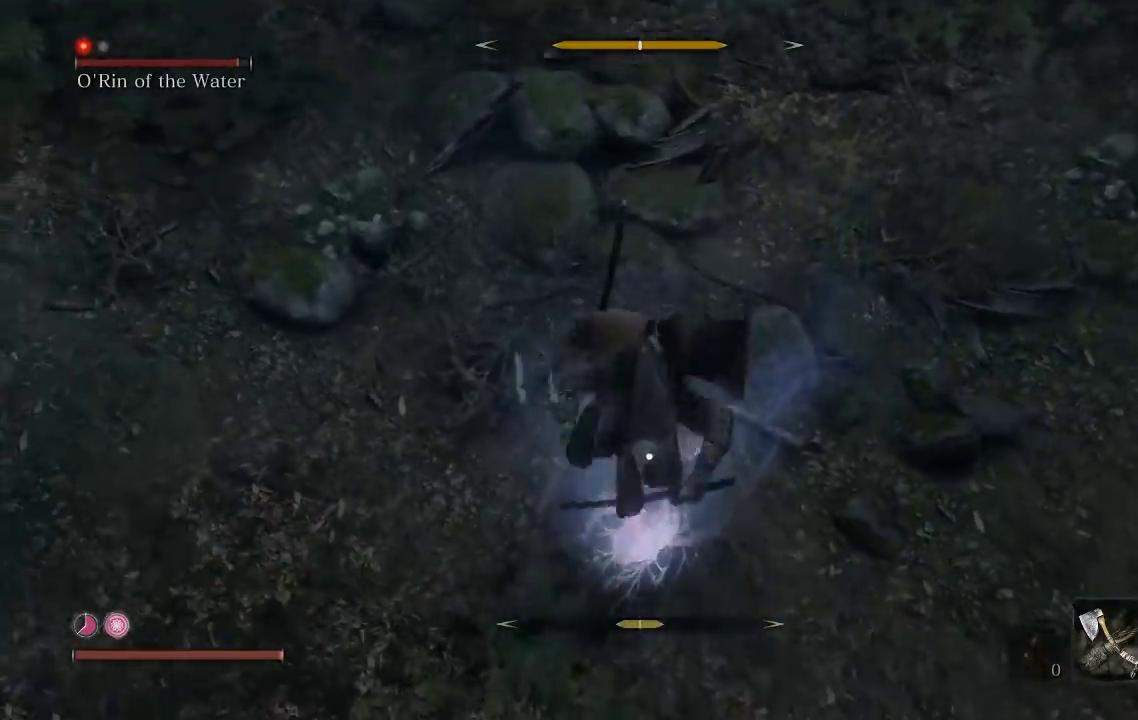
{"buttons": [], "left_stick": "right", "right_stick": "center", "events": [[150, "left_stick", "up-right"], [183, "R1", "down"], [283, "R1", "up"], [333, "left_stick", "right"], [367, "R1", "down"], [483, "R1", "up"]]}
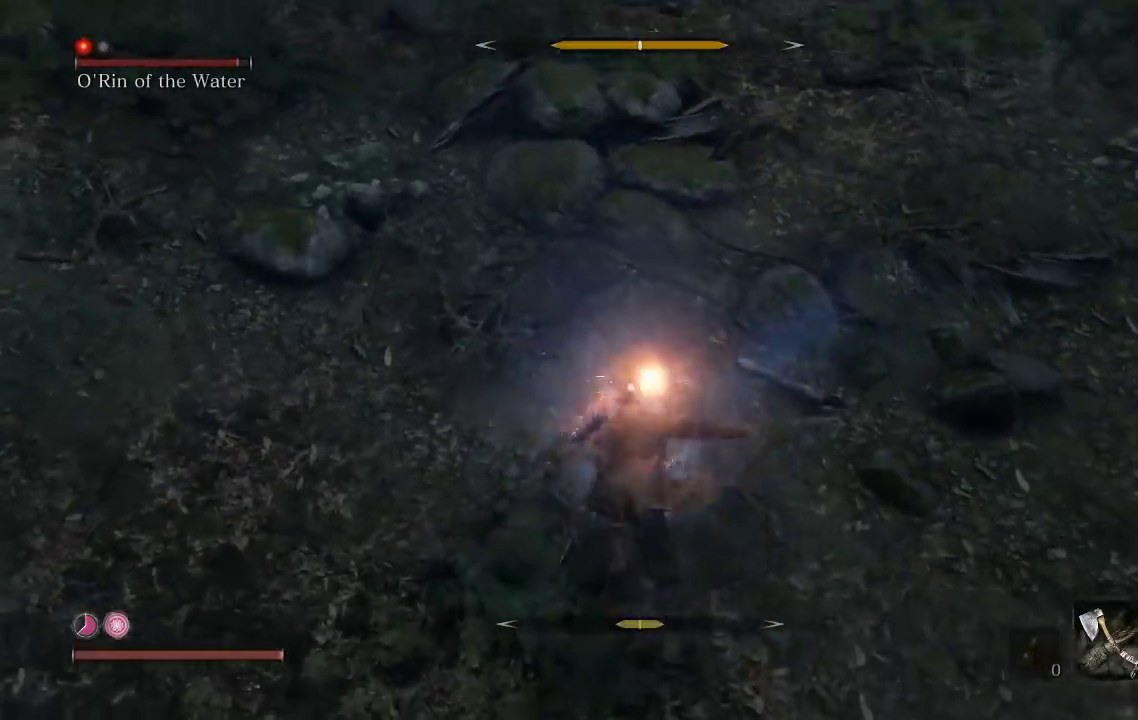
{"buttons": [], "left_stick": "down", "right_stick": "center", "events": [[50, "R1", "down"], [183, "R1", "up"], [233, "left_stick", "down-right"], [350, "left_stick", "down"]]}